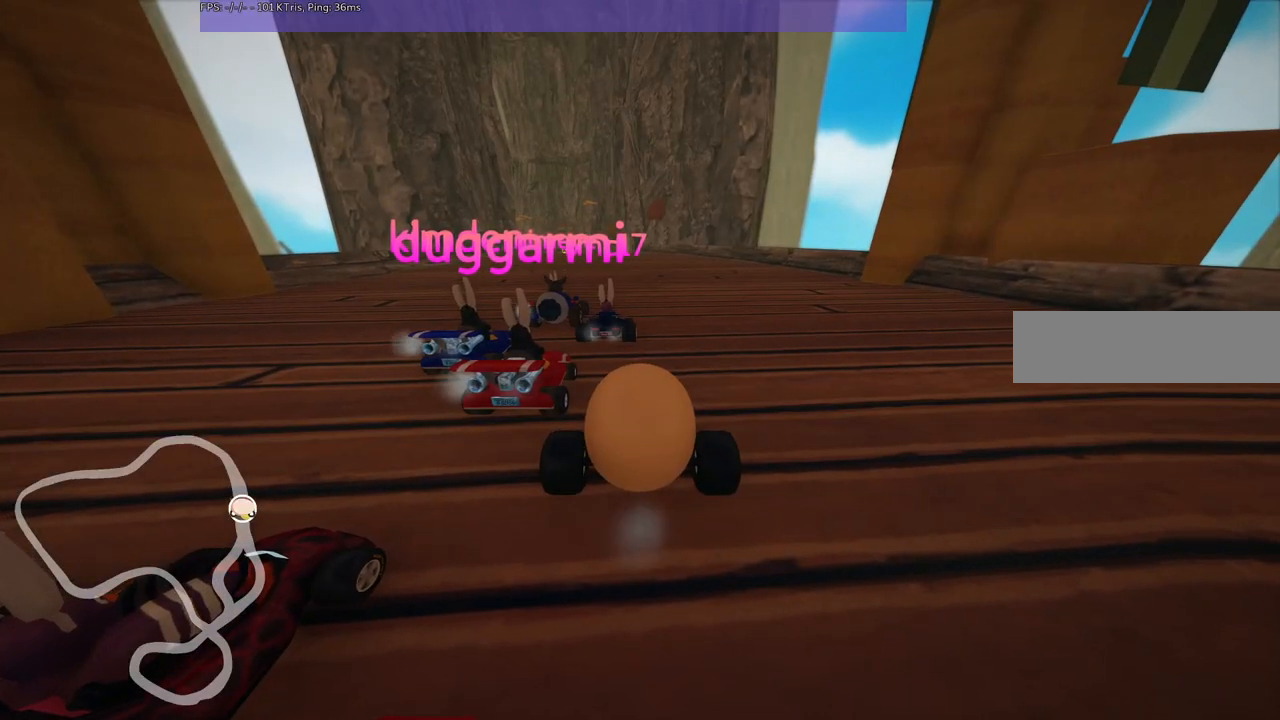
Gameplay with keyboard; each line is a JSON object with the keys held at the frame after it. "events" lists presses ("down") and releases ("up") of ".", "/", "alt_r", "b", "c", "comma", "ctrl_r", "d", "down", "f", "g", "h", "j", "k", "l", "left", "m", "n", "quote", "return", "right", "semicolon", "shift_r", "space", "super", "up" and "v" between this image and that frame as [ms after this image, input, new state], when the widget could be followed in between. No other keys are recorded. Mouse input is not recorded.
{"keys": ["b"], "events": [[433, "b", "down"]]}
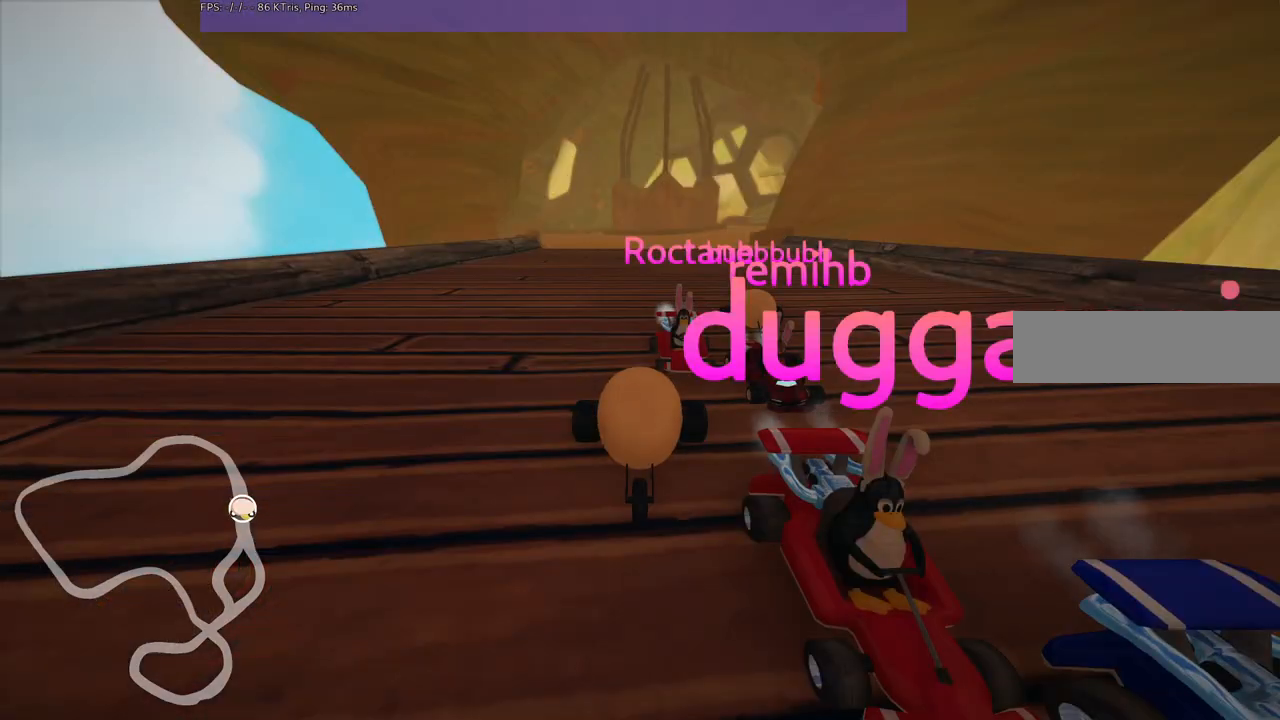
{"keys": ["b"], "events": []}
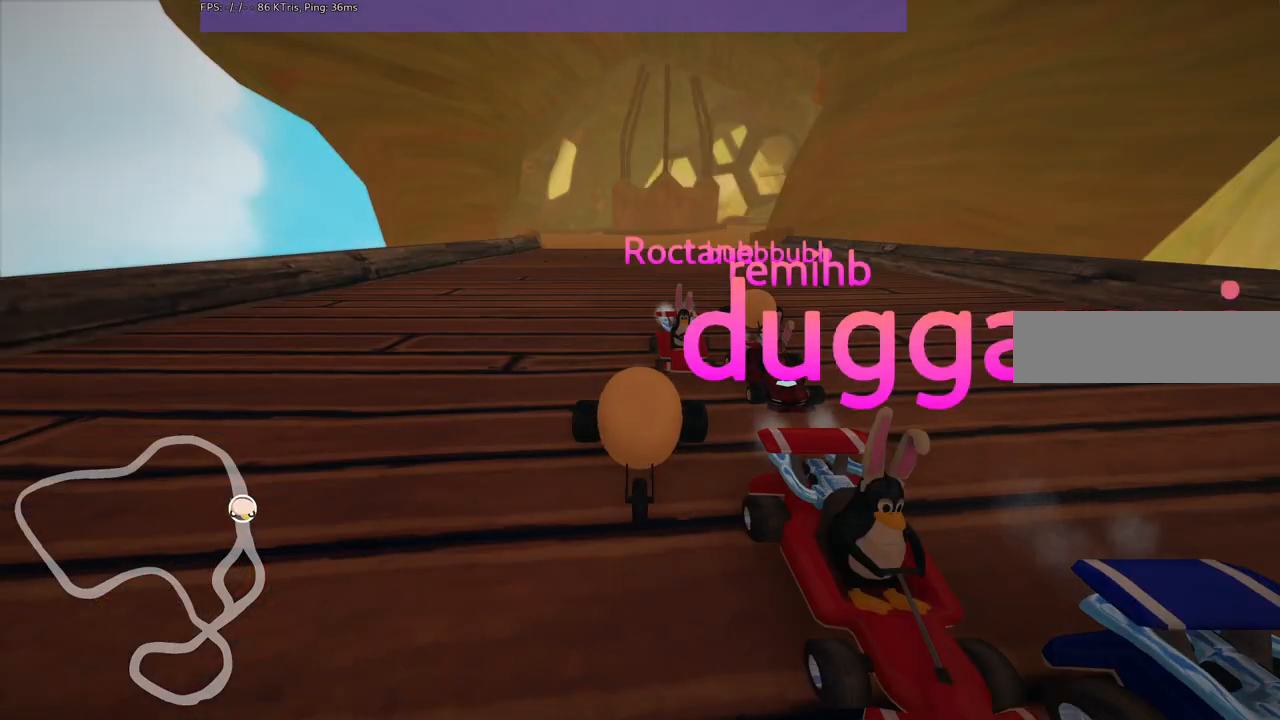
{"keys": ["b"], "events": []}
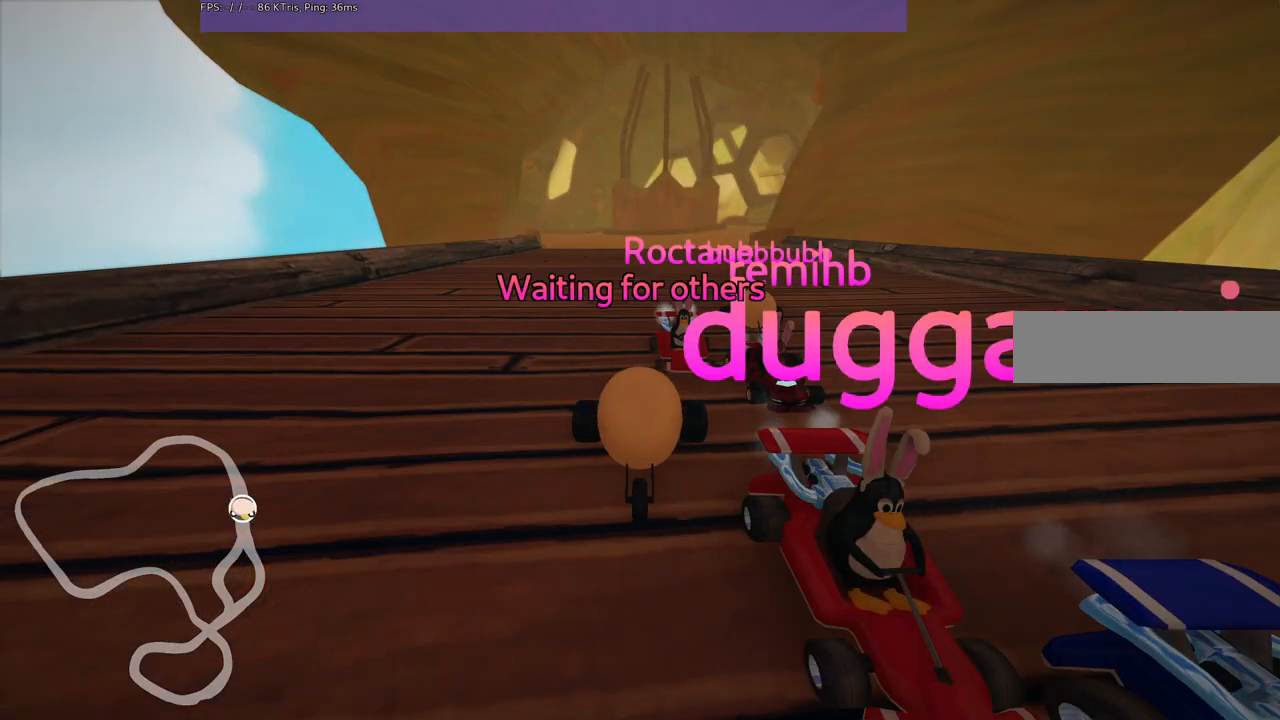
{"keys": ["b"], "events": []}
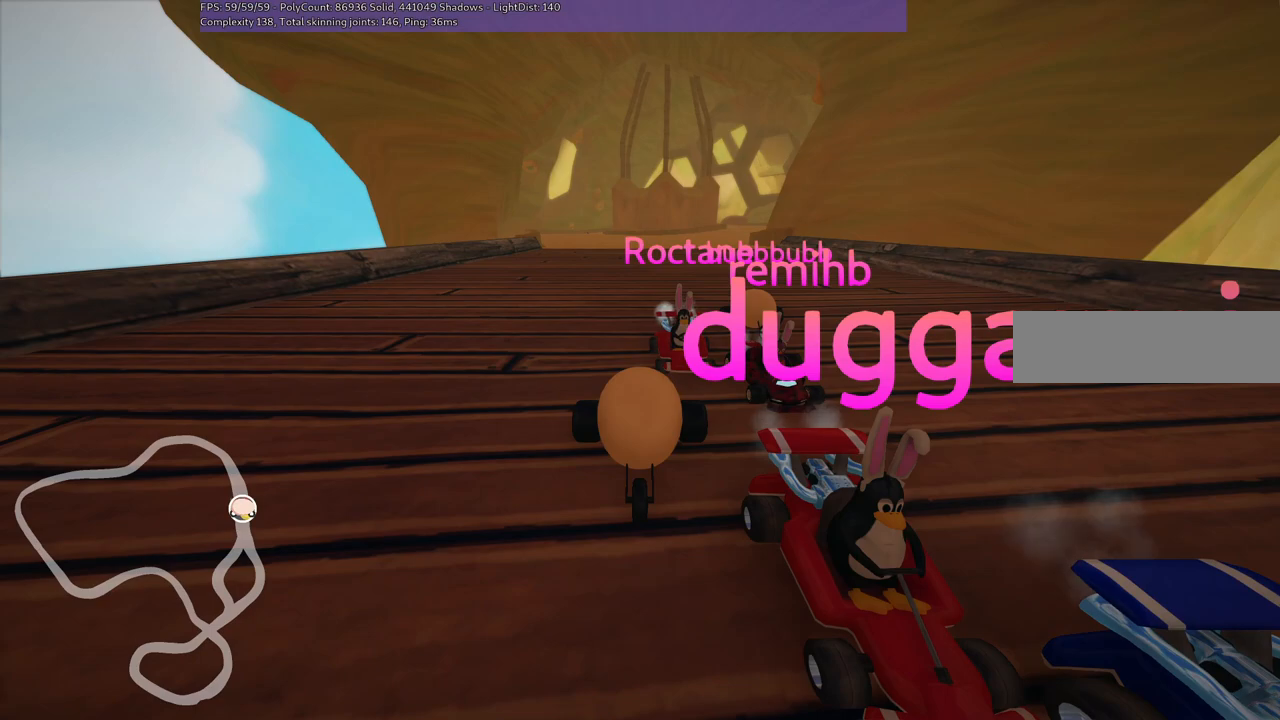
{"keys": ["b"], "events": []}
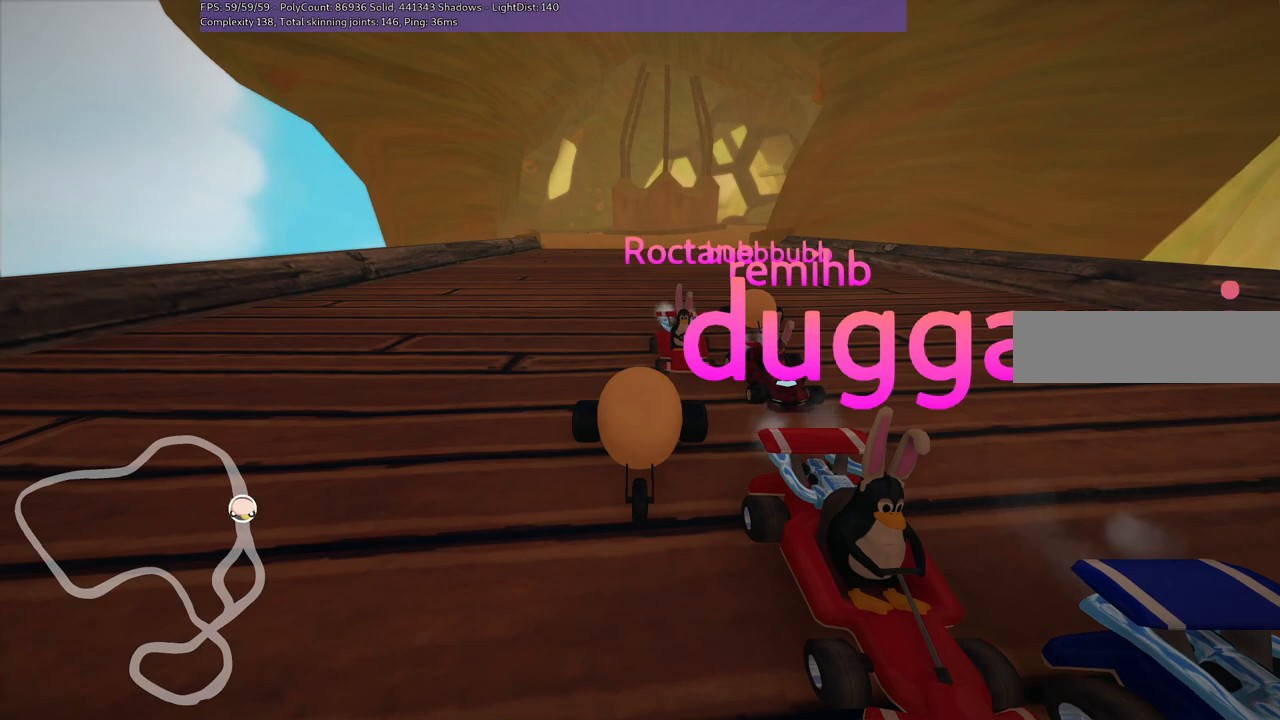
{"keys": [], "events": [[483, "b", "up"]]}
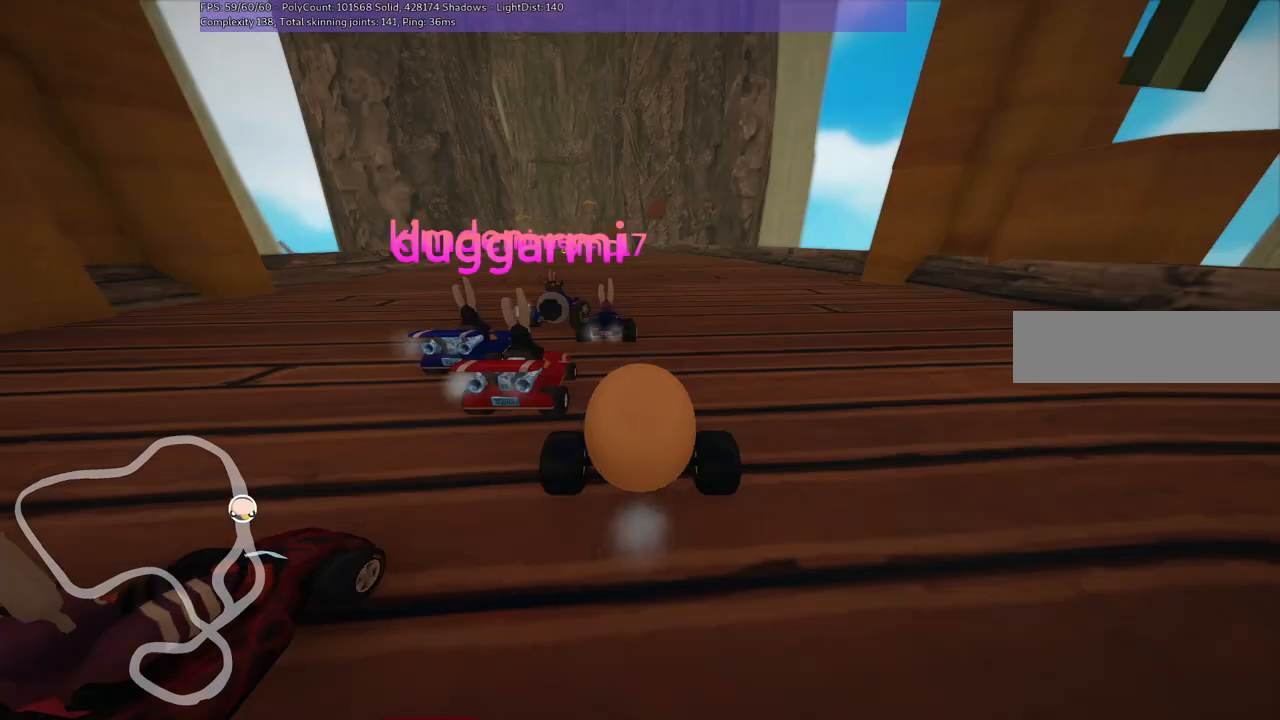
{"keys": [], "events": []}
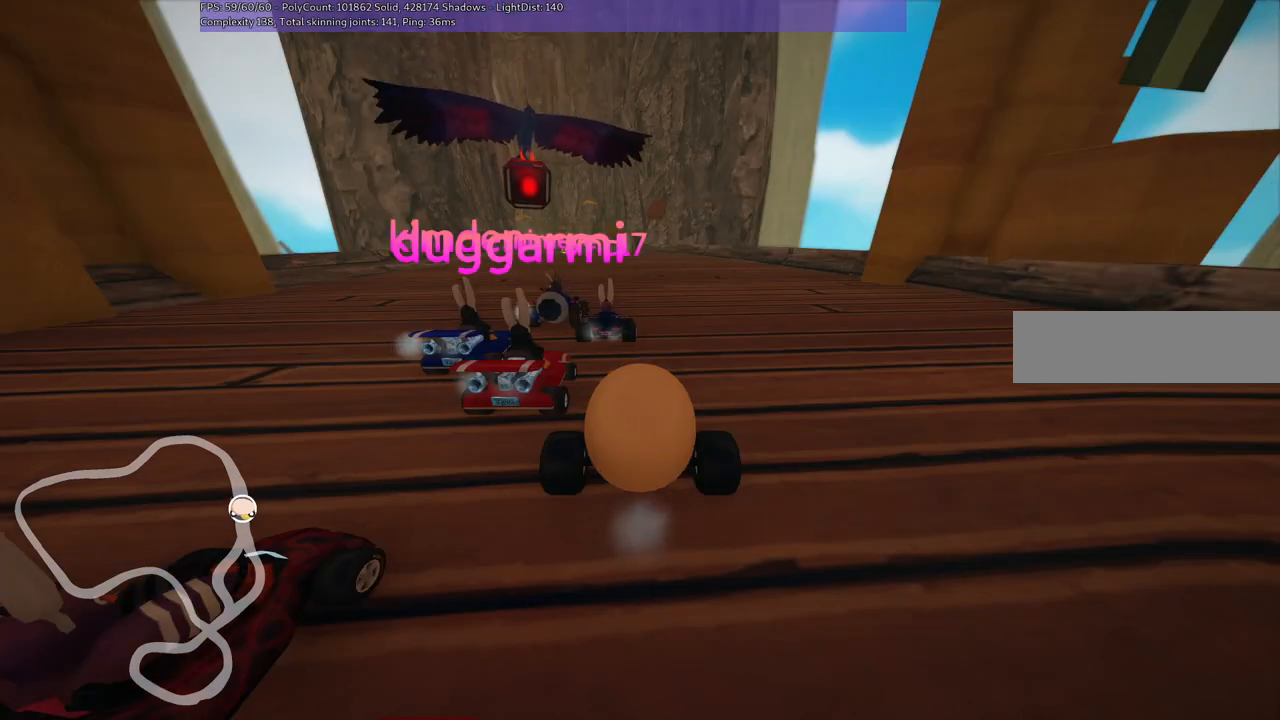
{"keys": [], "events": []}
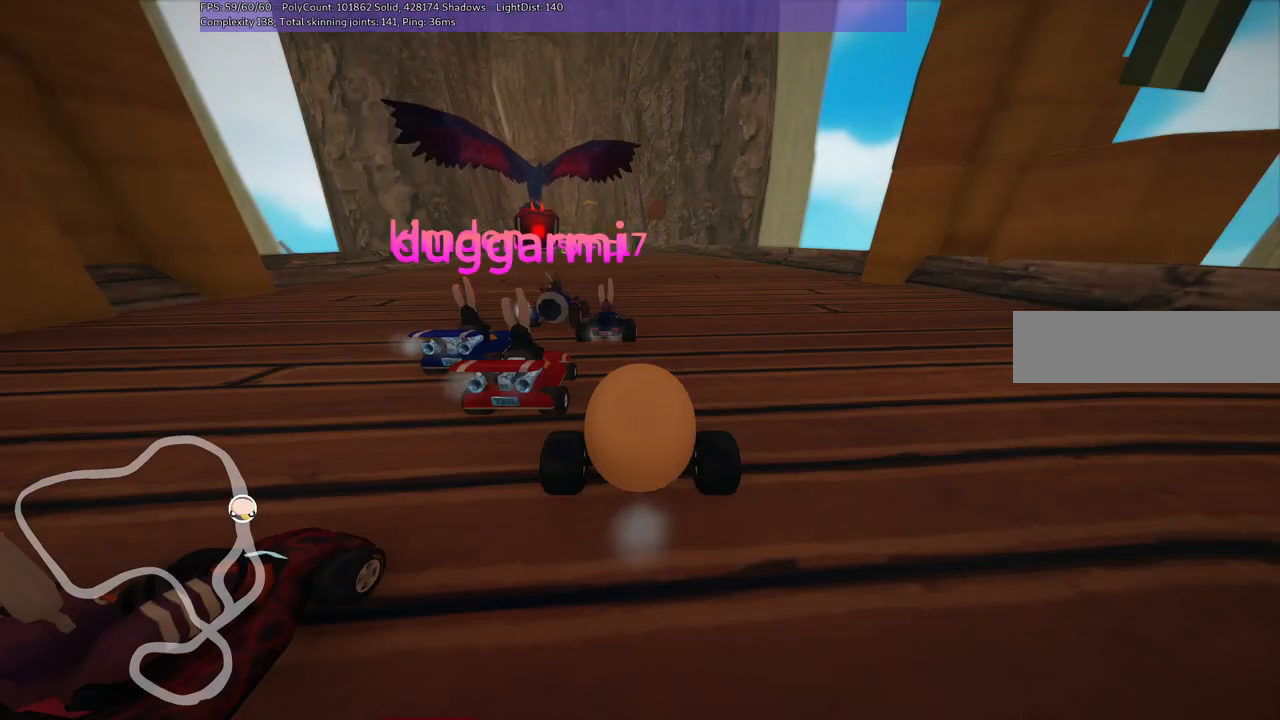
{"keys": [], "events": []}
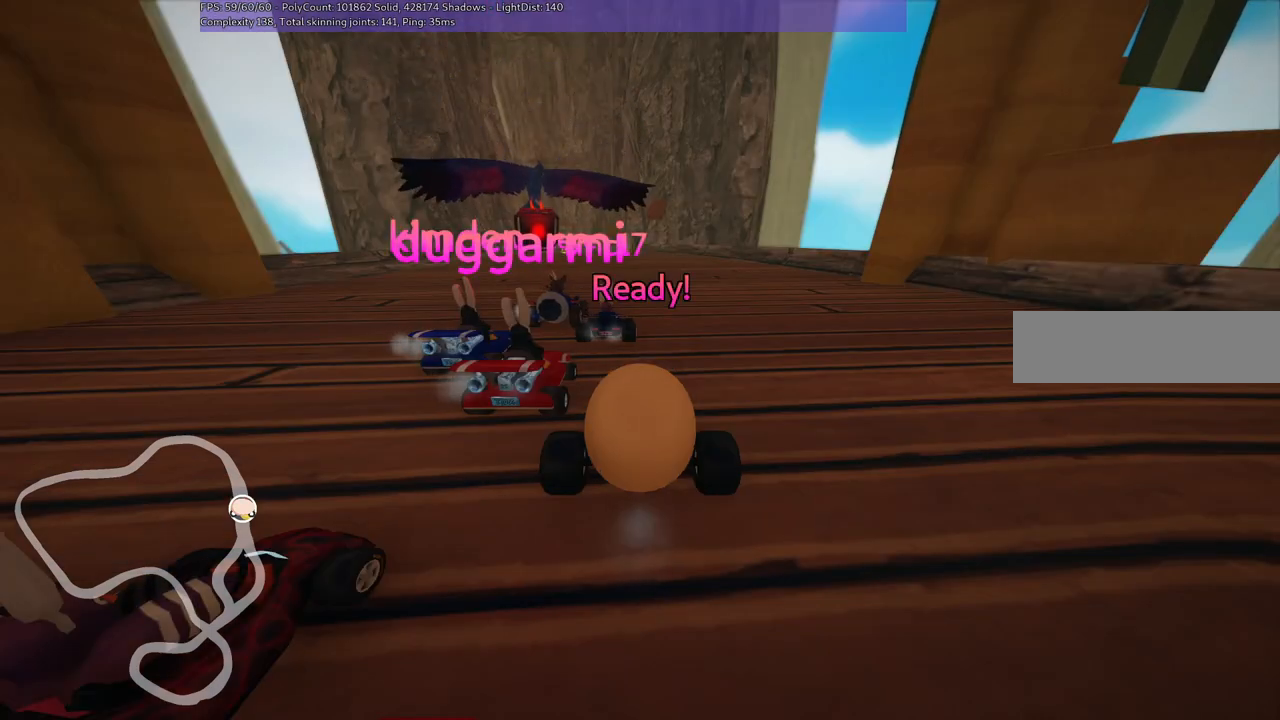
{"keys": [], "events": []}
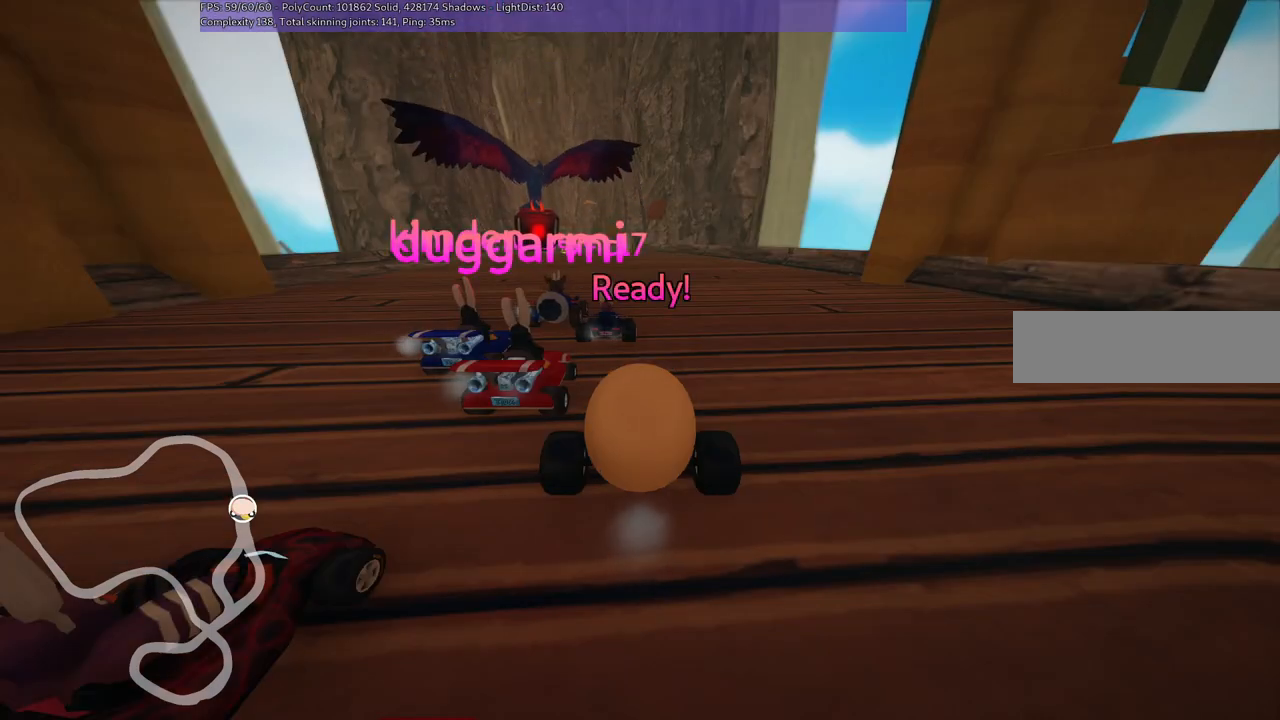
{"keys": ["up"], "events": [[150, "up", "down"]]}
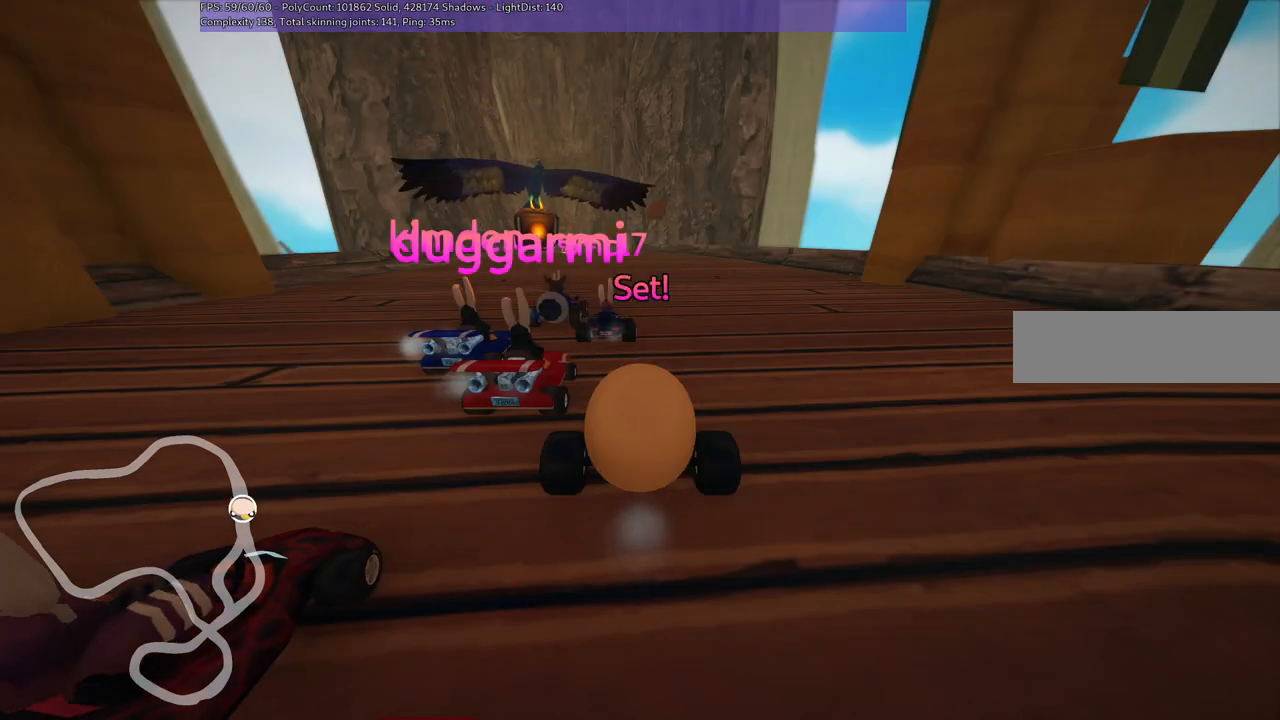
{"keys": ["up"], "events": []}
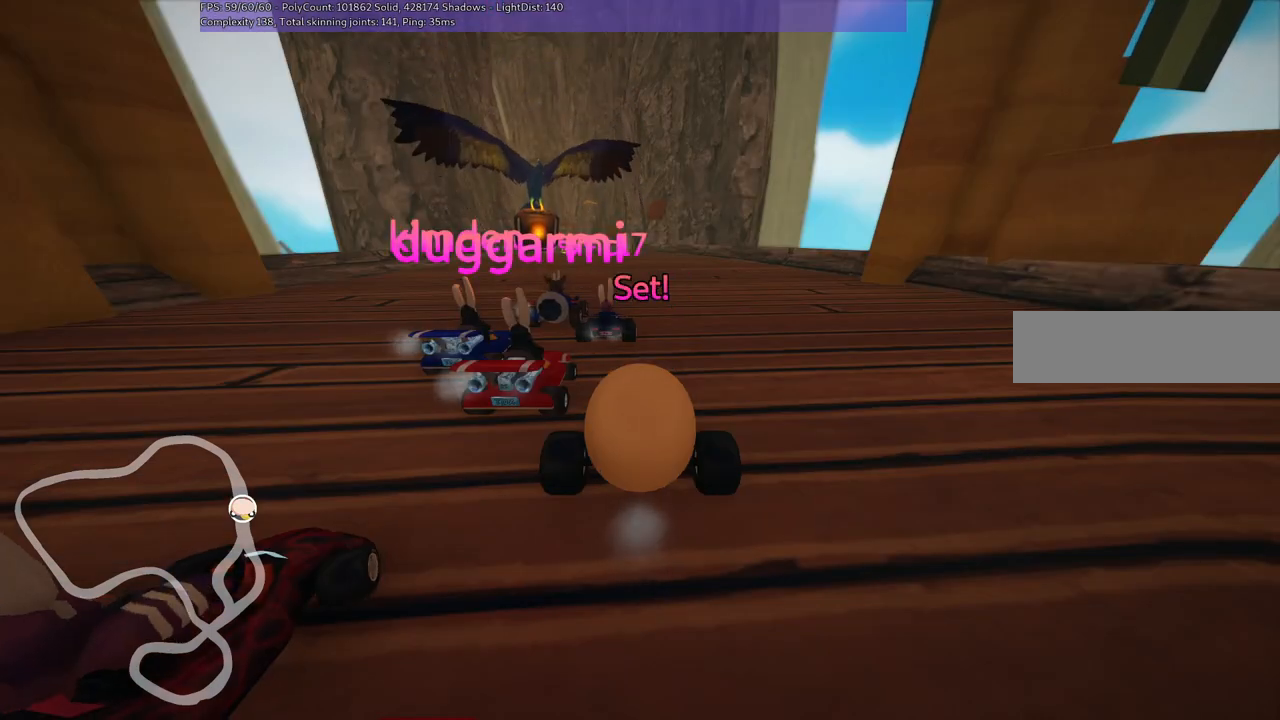
{"keys": ["right", "up"], "events": [[133, "right", "down"]]}
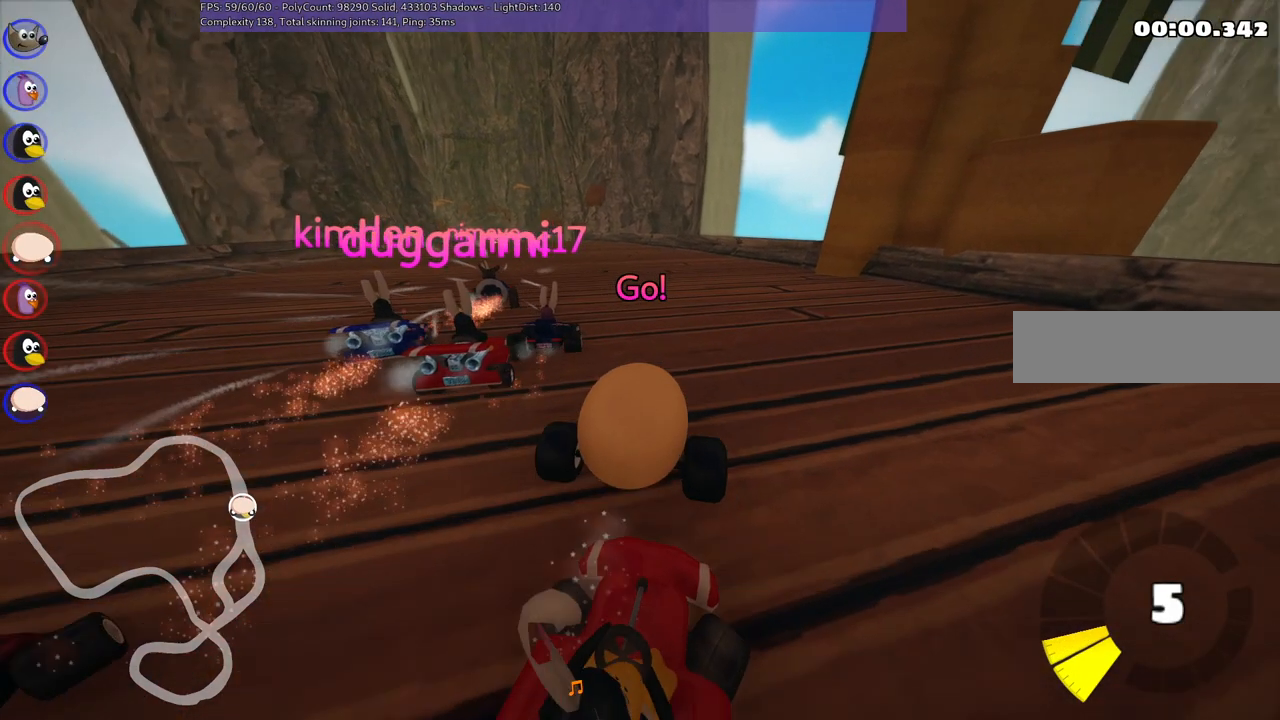
{"keys": ["m", "right", "up"], "events": [[17, "right", "up"], [67, "left", "down"], [100, "m", "down"], [433, "right", "down"], [483, "left", "up"]]}
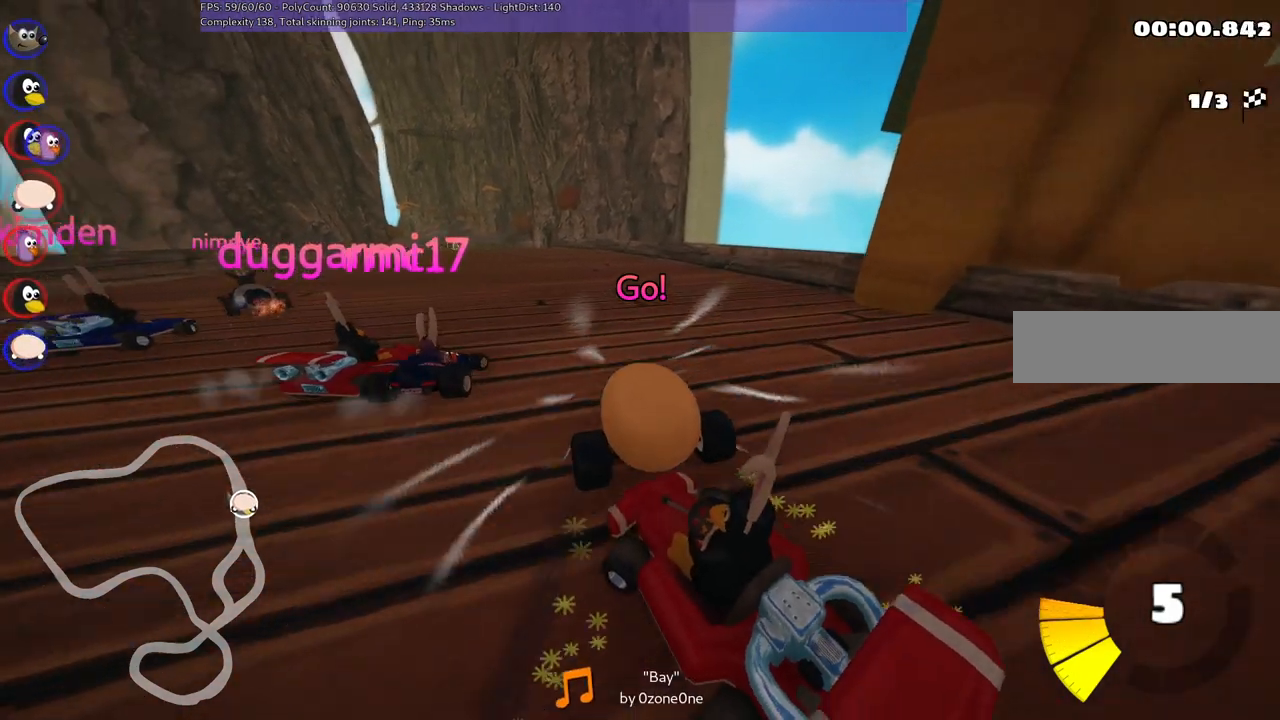
{"keys": ["m", "right", "up"], "events": [[83, "left", "down"], [267, "left", "up"]]}
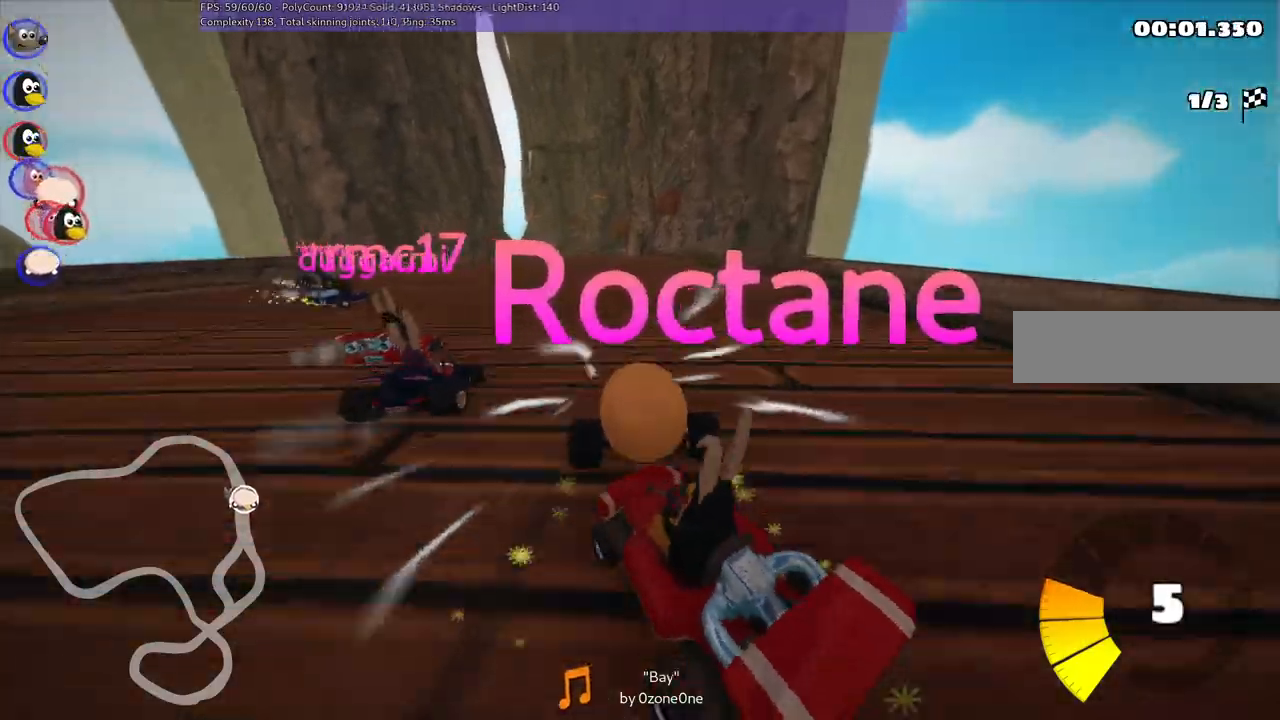
{"keys": ["up"], "events": [[183, "right", "up"], [233, "m", "up"]]}
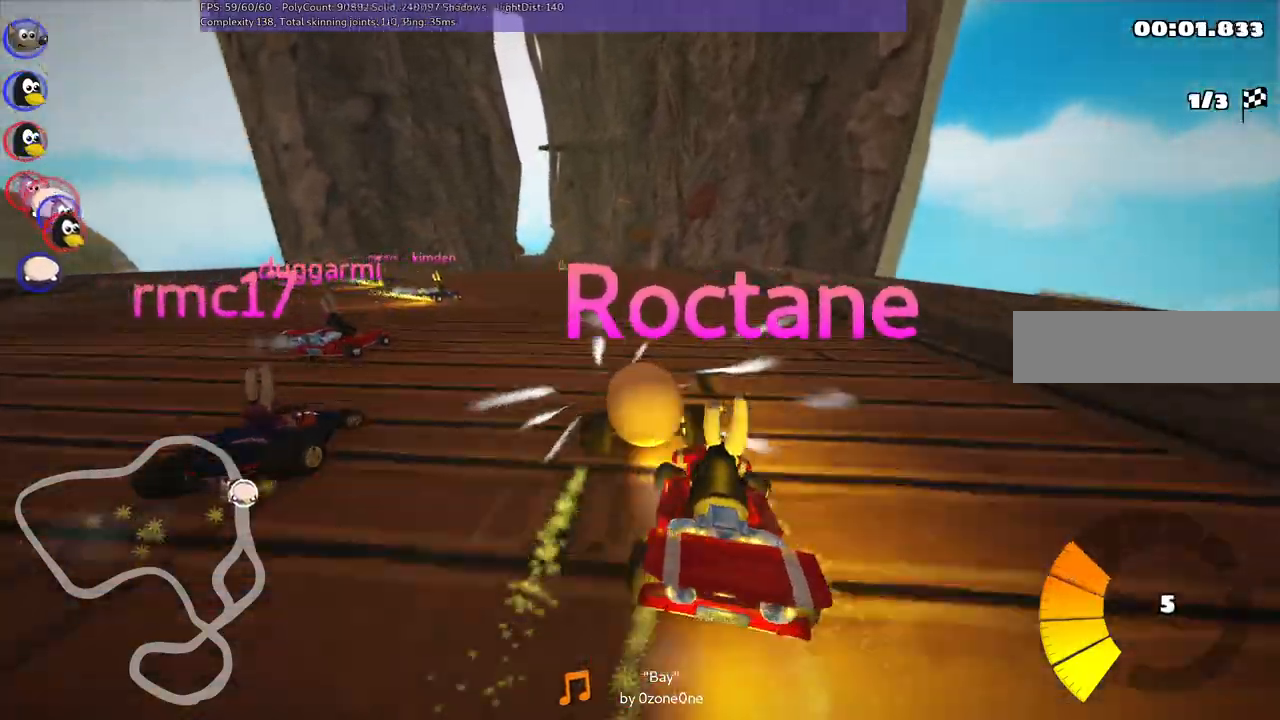
{"keys": ["up"], "events": [[250, "left", "down"], [433, "left", "up"]]}
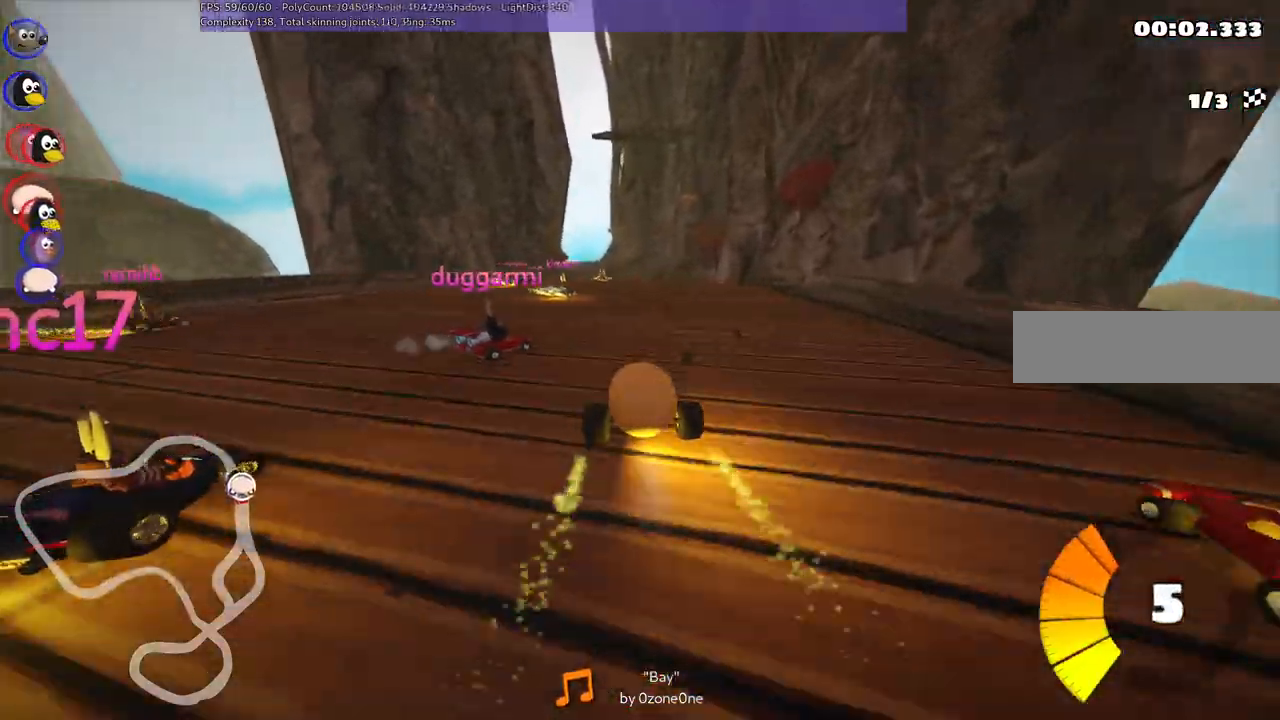
{"keys": ["right", "up"], "events": [[267, "right", "down"]]}
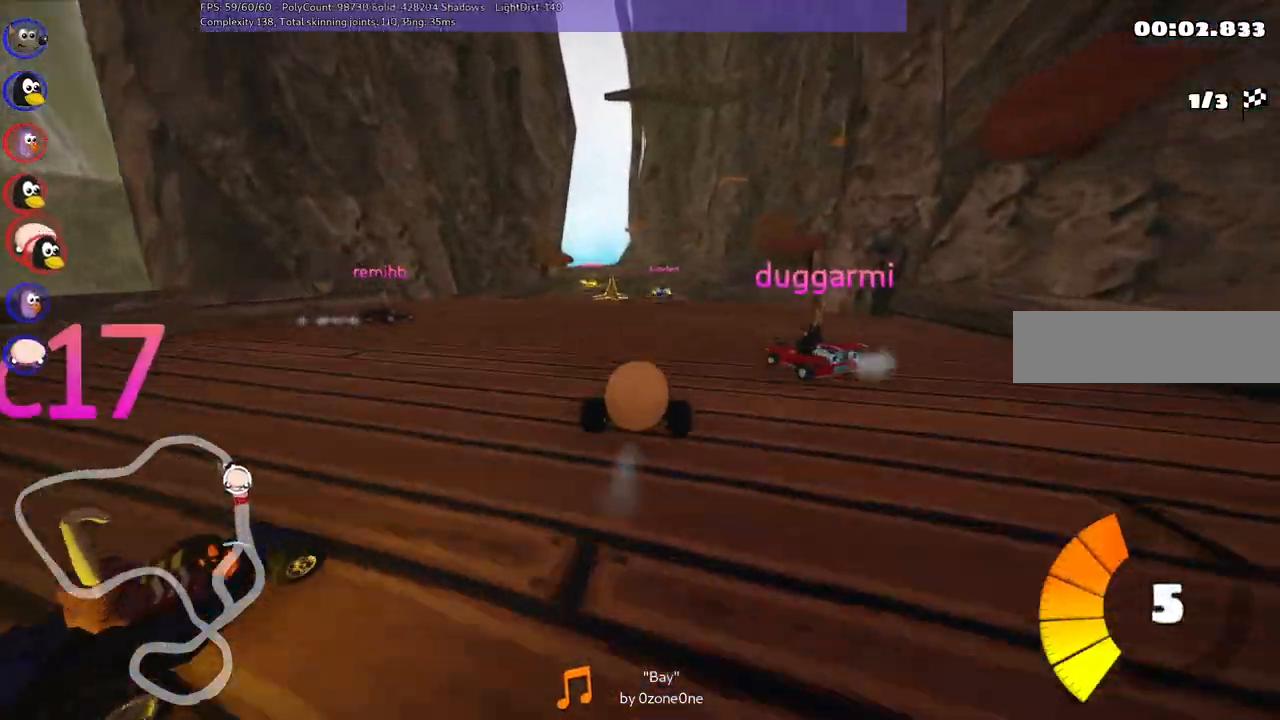
{"keys": ["left", "m", "right", "up"], "events": [[50, "right", "up"], [83, "left", "down"], [100, "m", "down"], [200, "right", "down"], [233, "left", "up"], [333, "left", "down"]]}
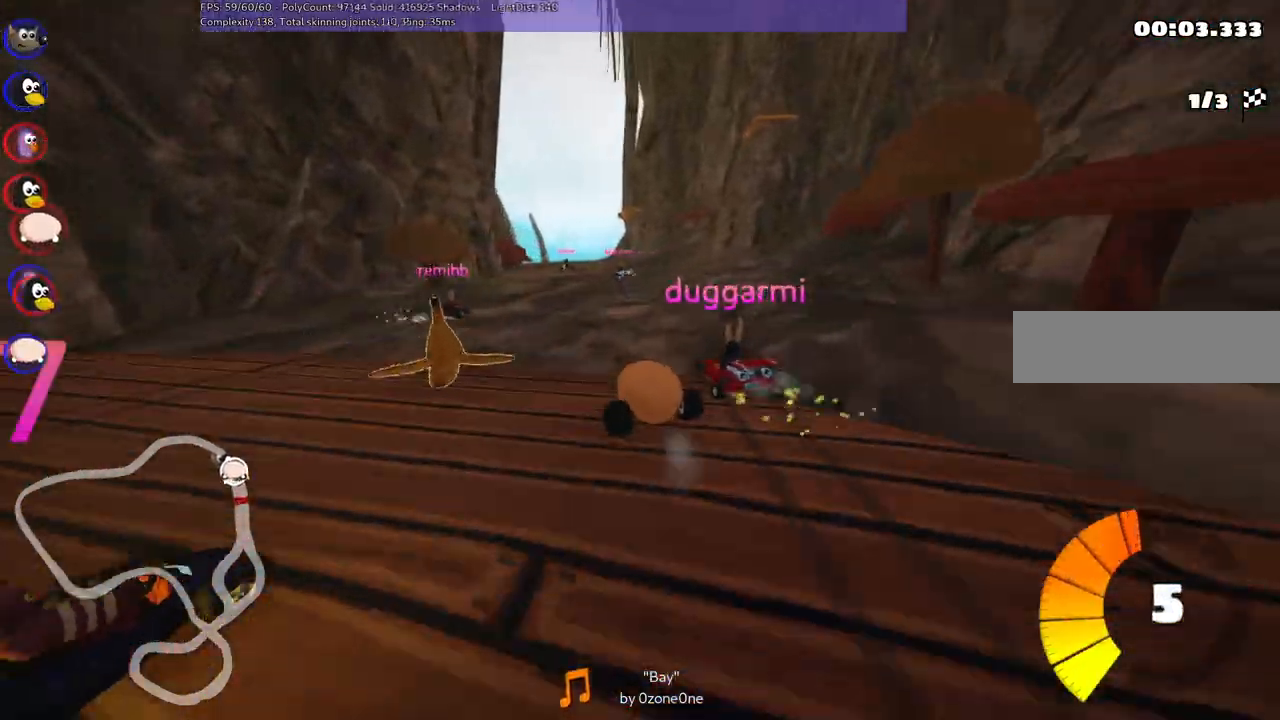
{"keys": ["m", "right", "up"], "events": [[67, "left", "up"]]}
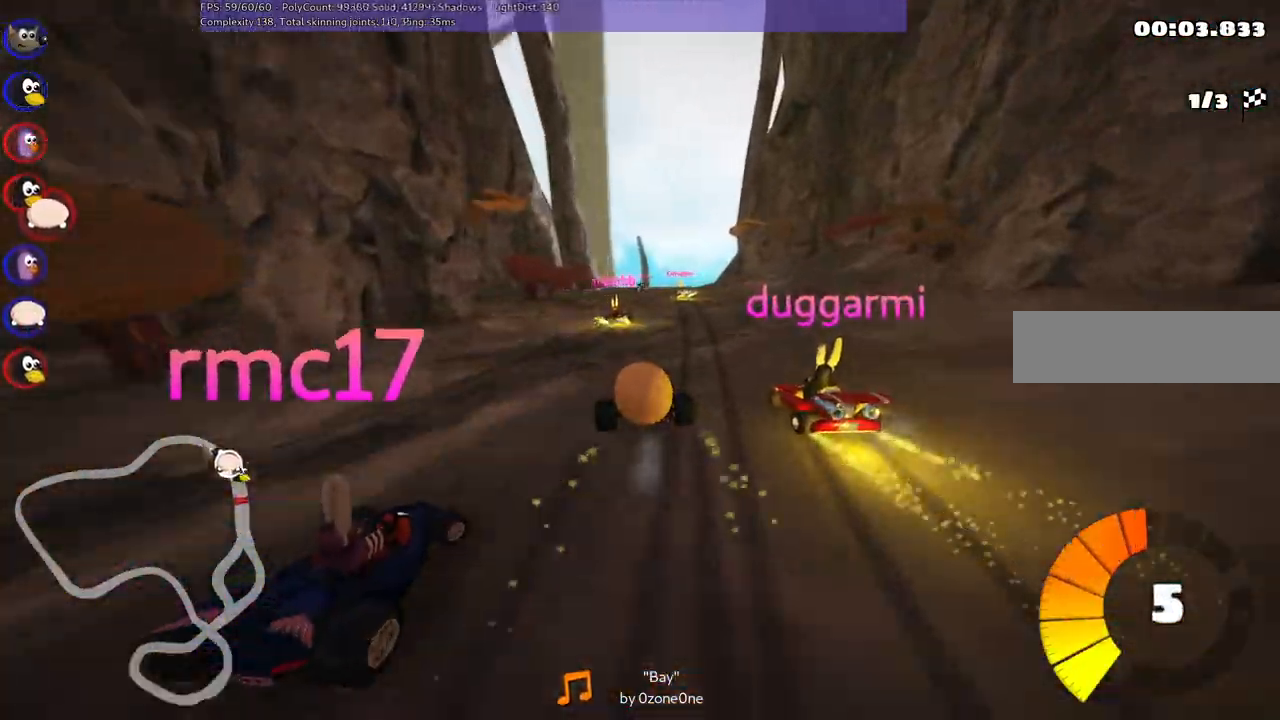
{"keys": ["up"], "events": [[183, "m", "up"], [183, "right", "up"]]}
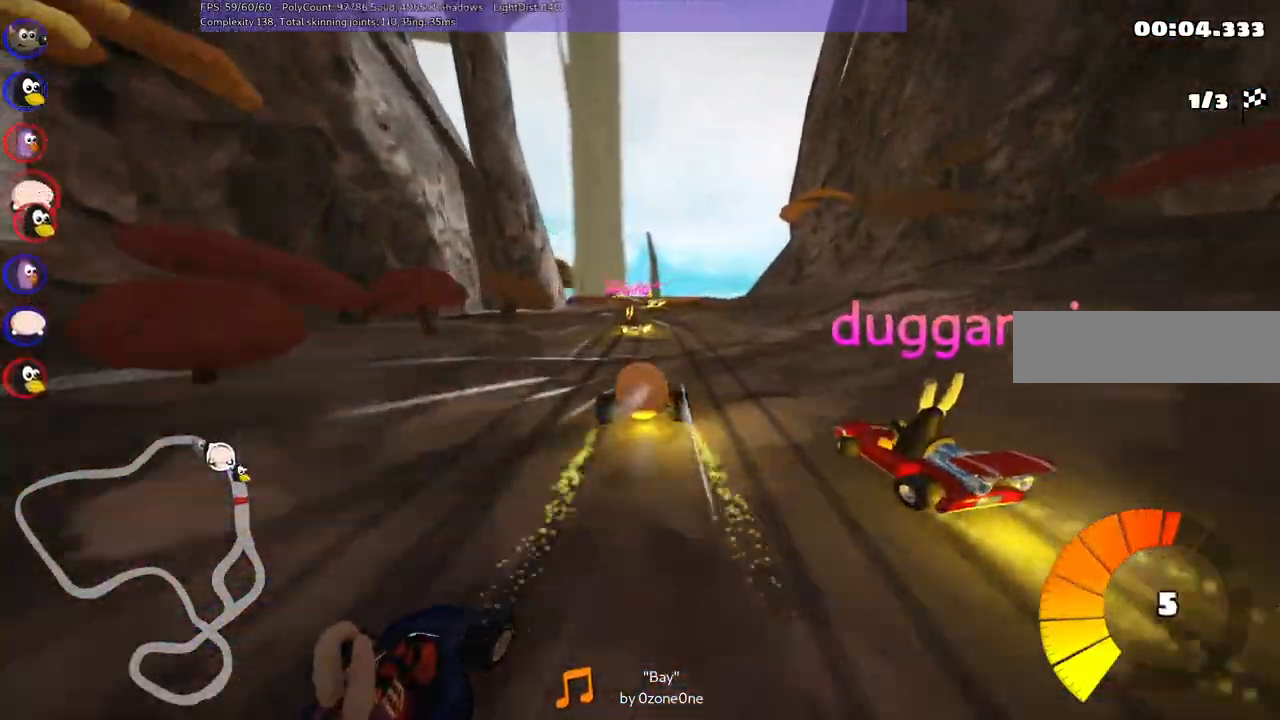
{"keys": ["left", "up"], "events": [[383, "left", "down"]]}
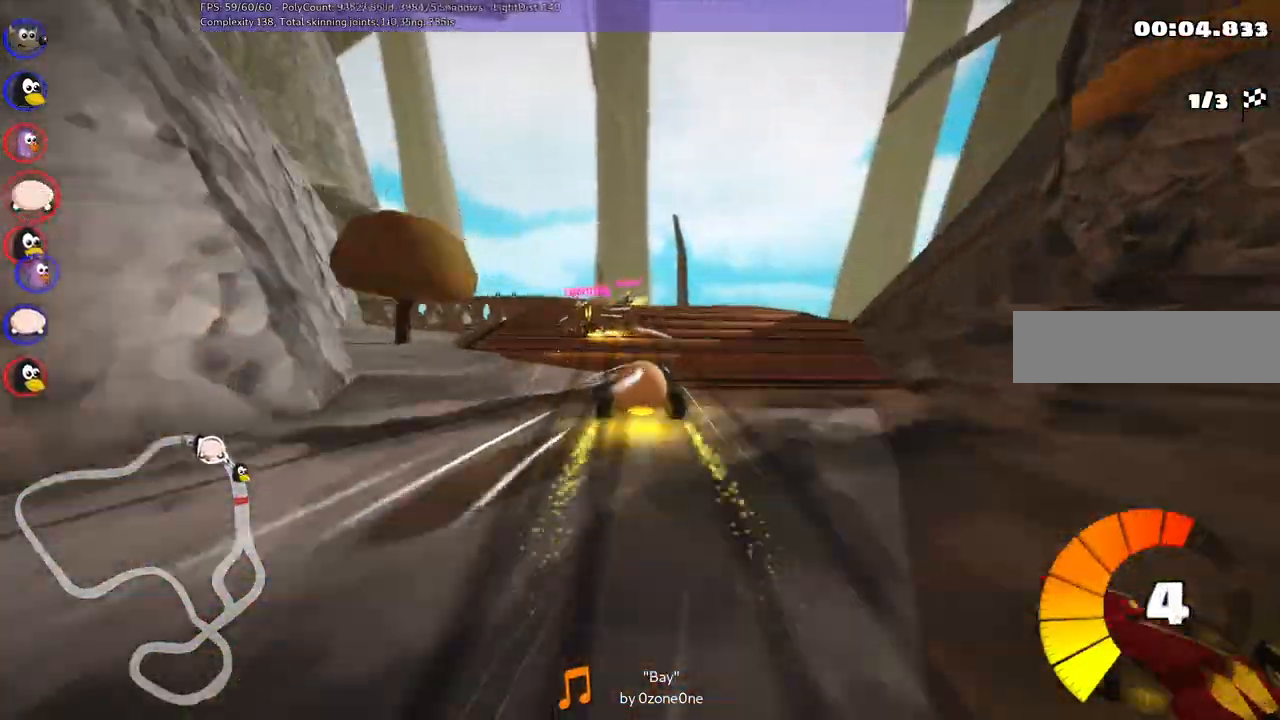
{"keys": ["up"], "events": [[33, "left", "up"], [167, "left", "down"], [450, "left", "up"]]}
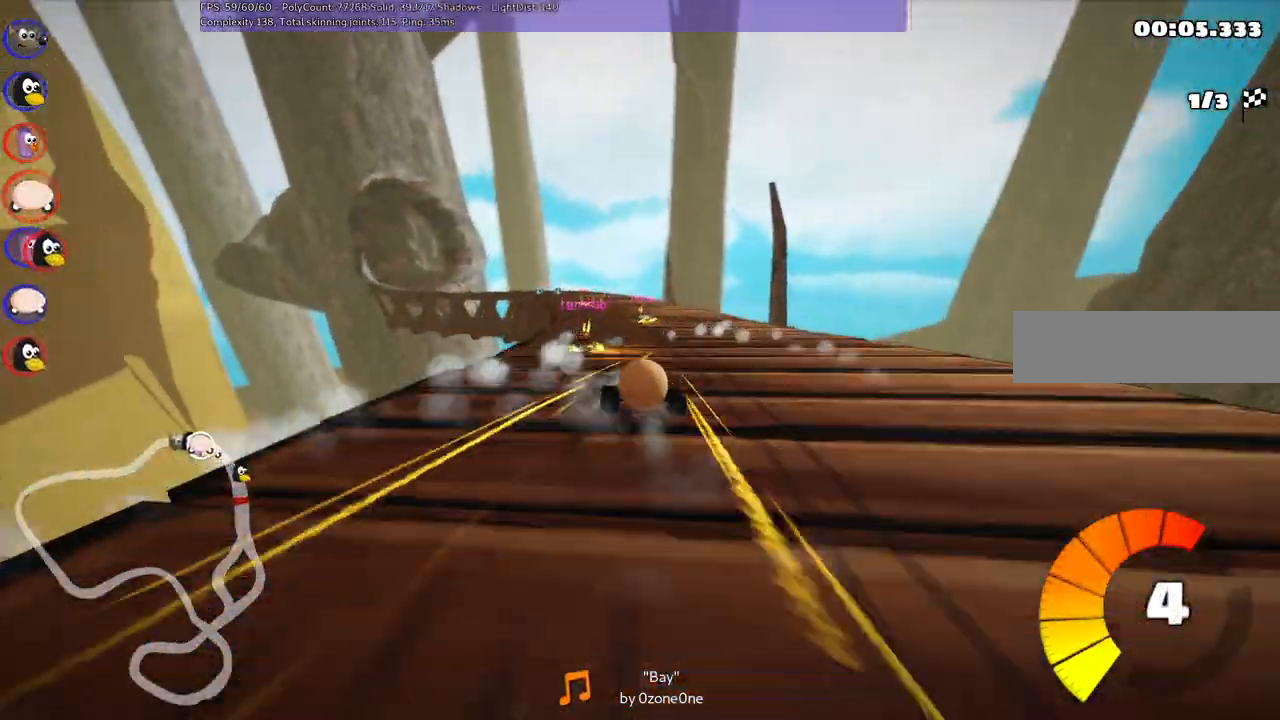
{"keys": ["up"], "events": []}
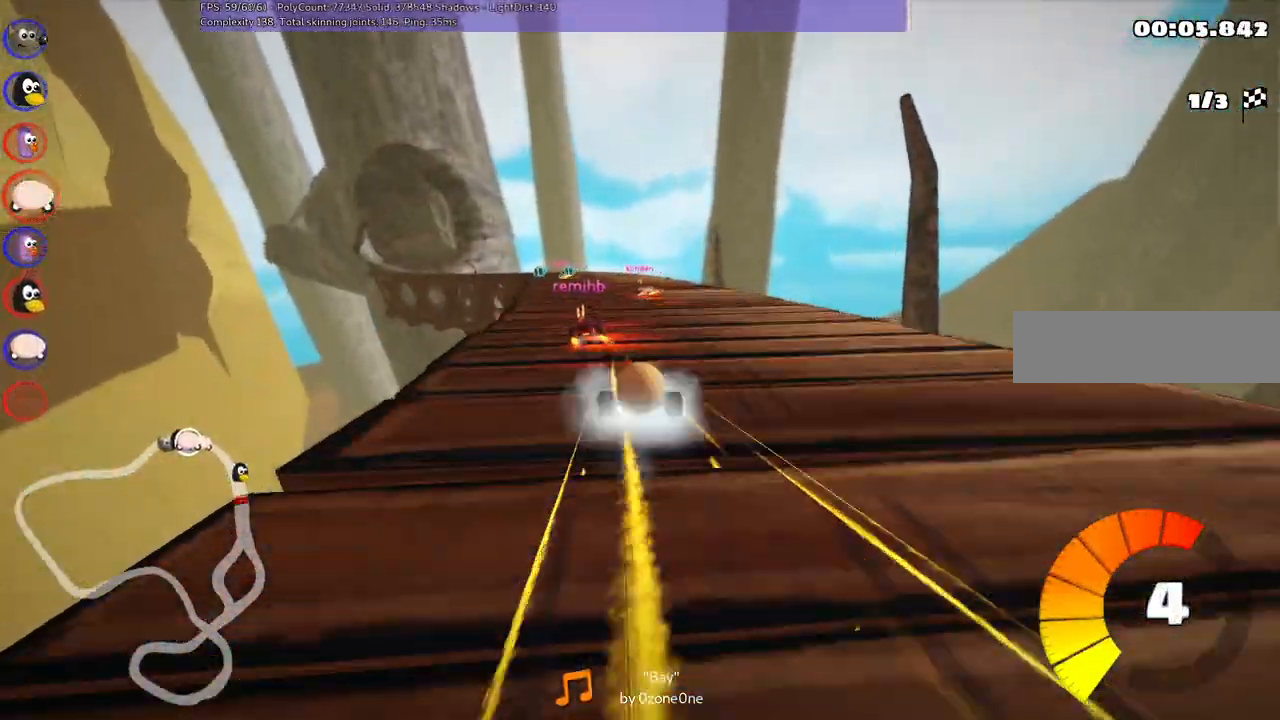
{"keys": ["left", "up"], "events": [[17, "left", "down"], [117, "m", "down"], [200, "left", "up"], [200, "m", "up"], [383, "left", "down"]]}